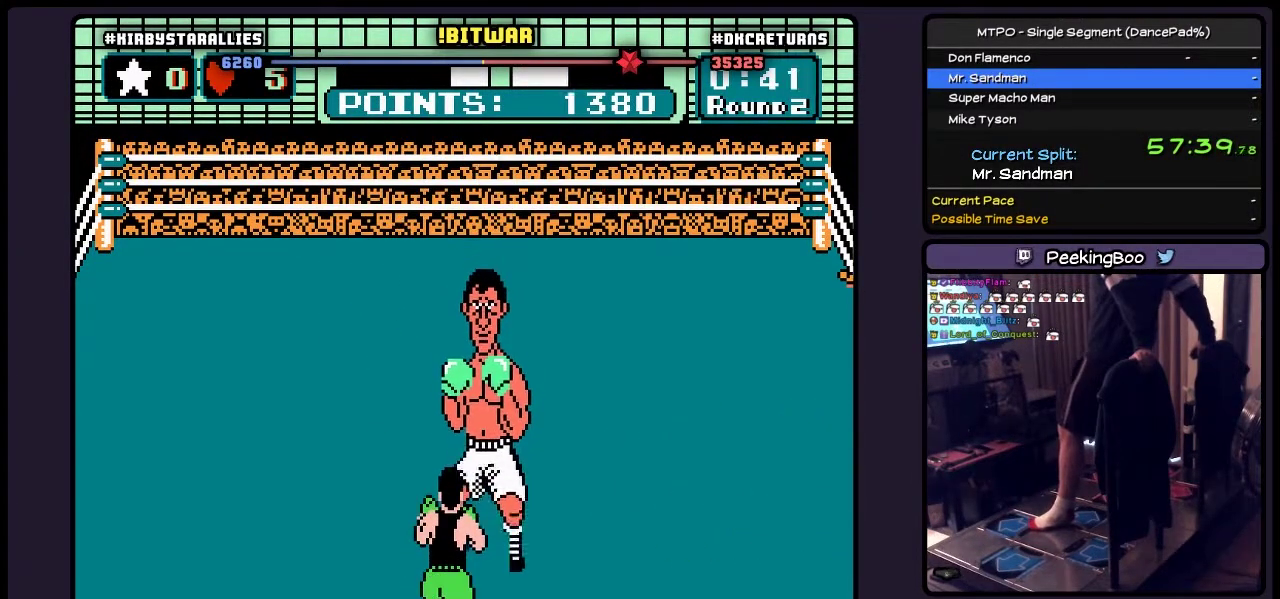
Gameplay with a controller (Nintendo layout); each line is a JSON object with the inputs held at the frame after it. "events" lists button and stick changes between this image and that frame as [ms after this image, input, new state], when the widget could be followed in between. Not read: L2 L3 R3 START.
{"buttons": ["B", "DPAD_UP"], "events": [[317, "DPAD_UP", "down"], [483, "B", "down"]]}
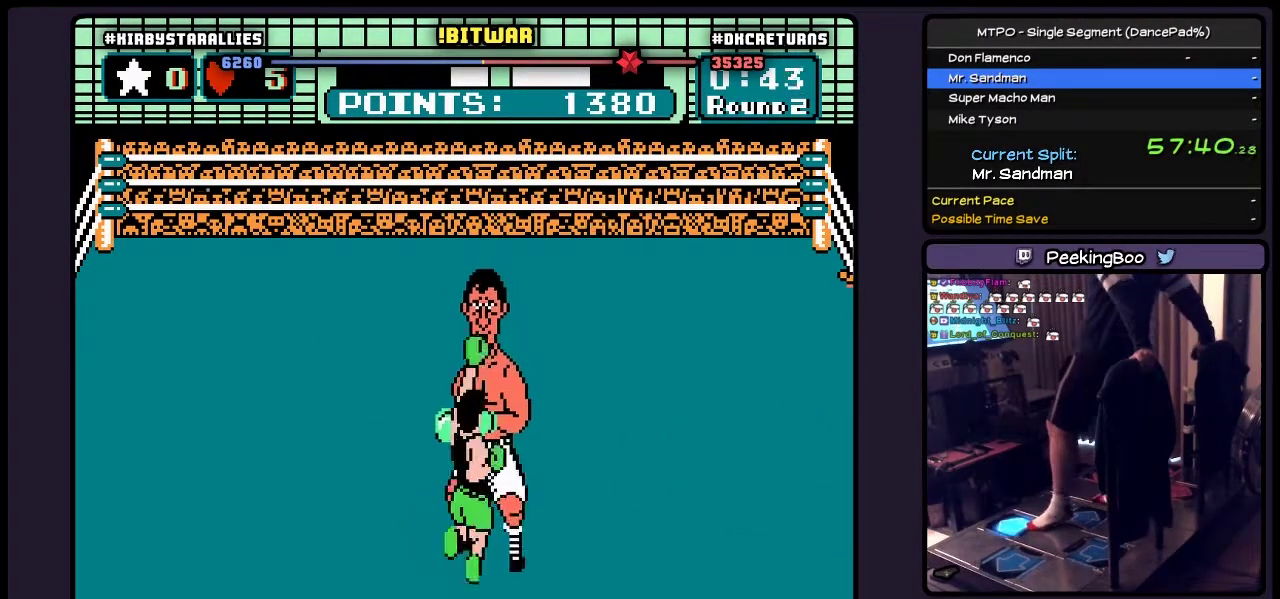
{"buttons": ["DPAD_UP"], "events": [[433, "B", "up"]]}
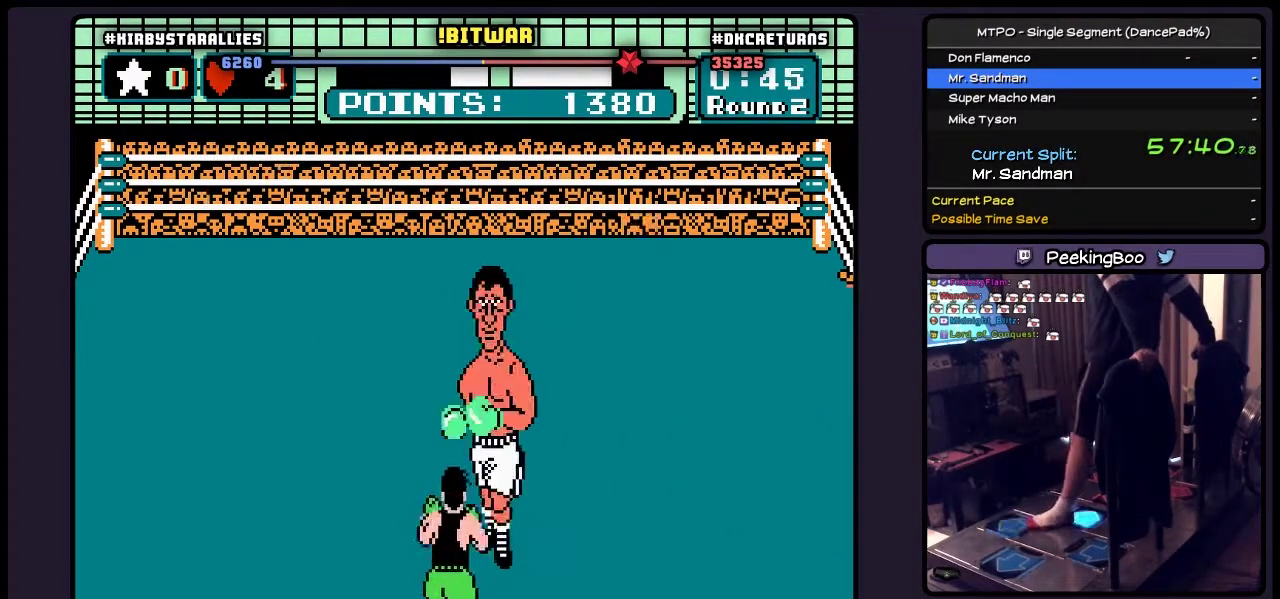
{"buttons": [], "events": [[100, "DPAD_UP", "up"], [150, "DPAD_RIGHT", "down"], [433, "DPAD_RIGHT", "up"]]}
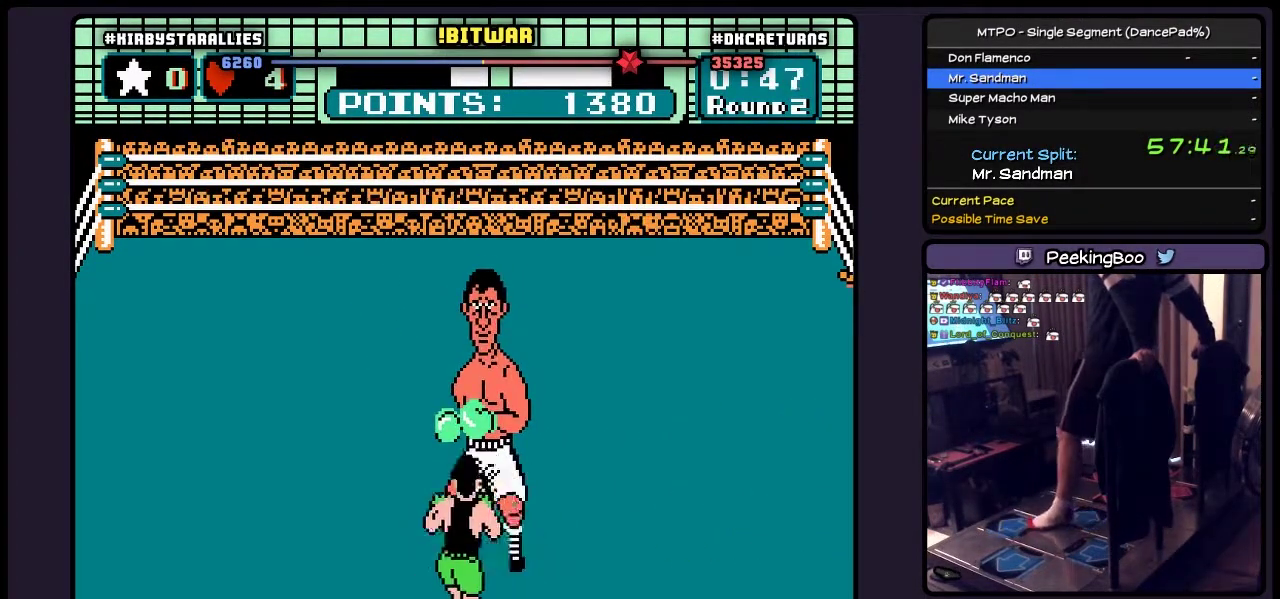
{"buttons": ["B", "DPAD_UP"], "events": [[150, "DPAD_UP", "down"], [317, "B", "down"]]}
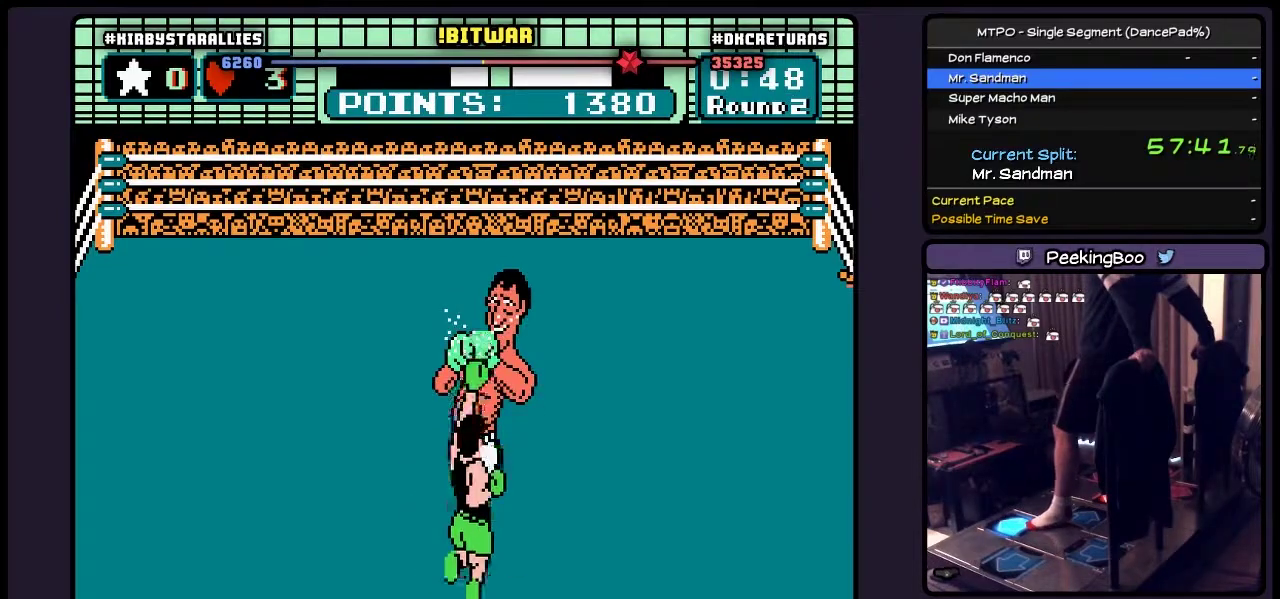
{"buttons": ["DPAD_RIGHT"], "events": [[183, "DPAD_UP", "up"], [433, "B", "up"], [483, "DPAD_RIGHT", "down"]]}
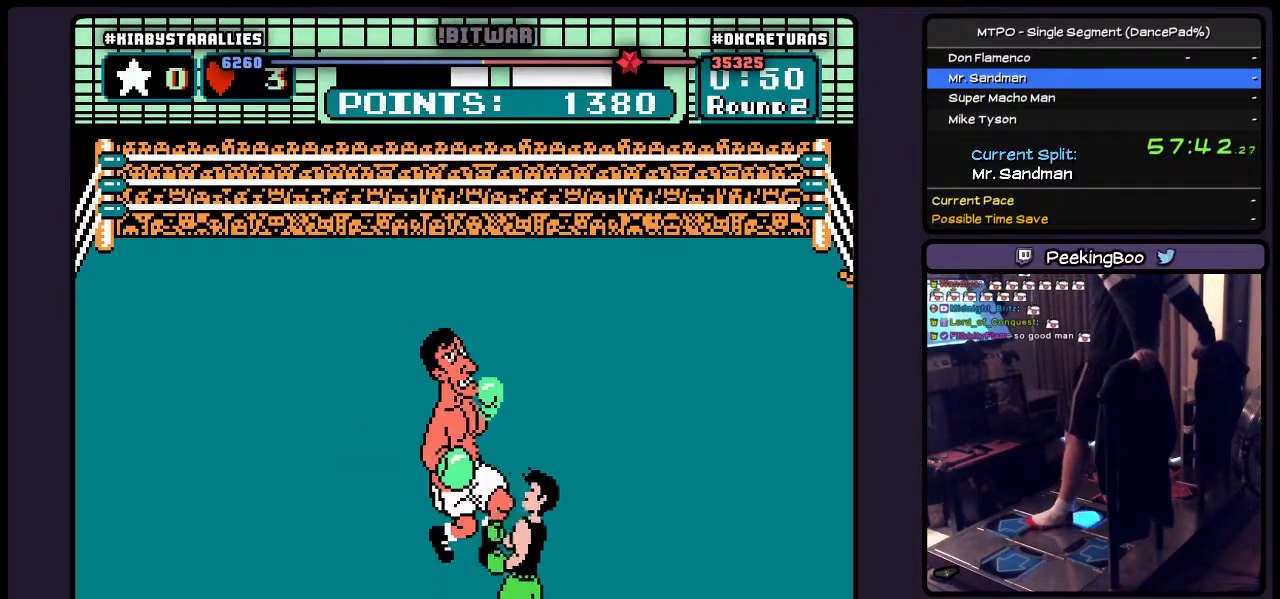
{"buttons": ["B", "DPAD_UP"], "events": [[150, "DPAD_UP", "down"], [400, "DPAD_RIGHT", "up"], [483, "B", "down"]]}
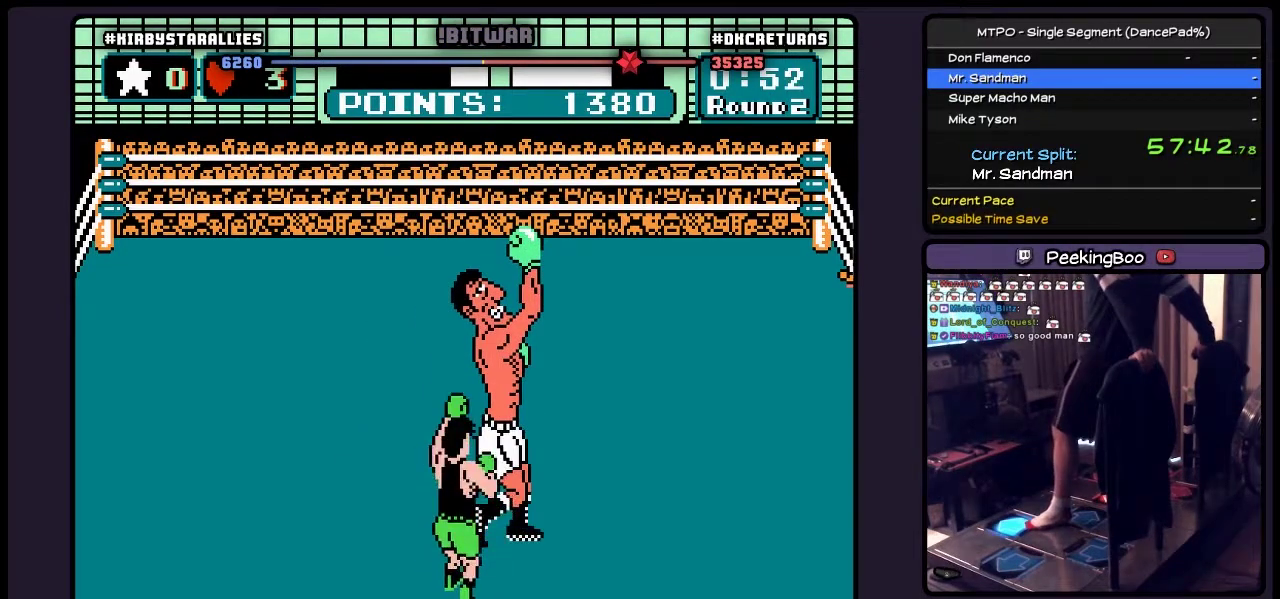
{"buttons": ["A", "DPAD_UP"], "events": [[183, "B", "up"], [400, "A", "down"]]}
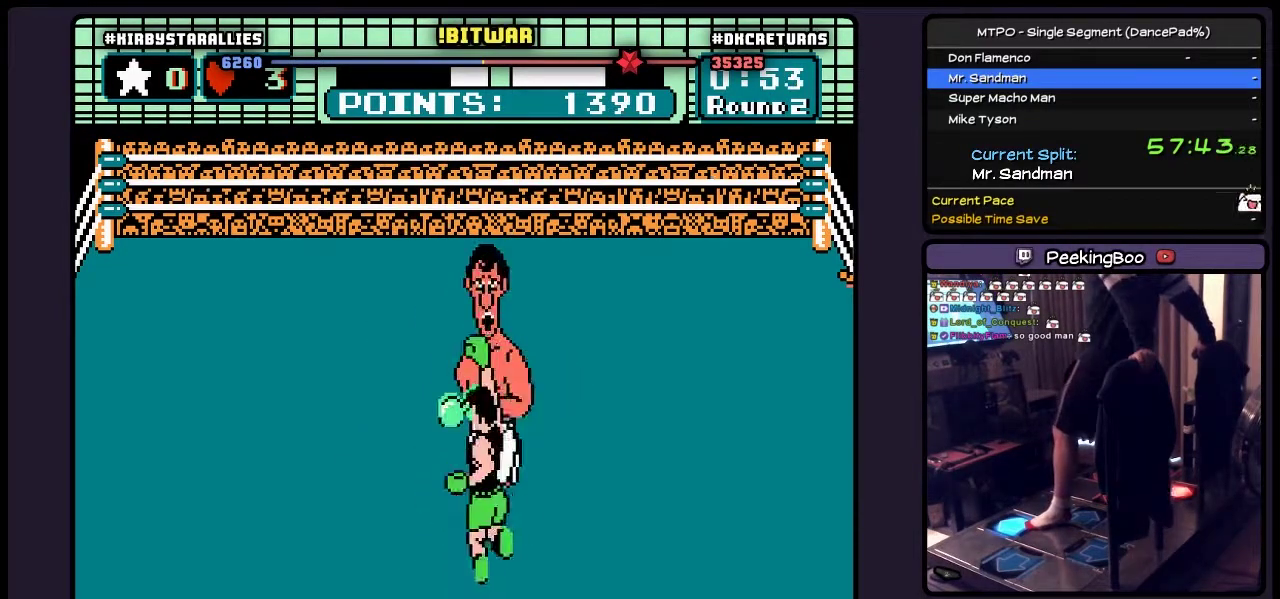
{"buttons": ["B", "DPAD_UP"], "events": [[150, "A", "up"], [317, "B", "down"]]}
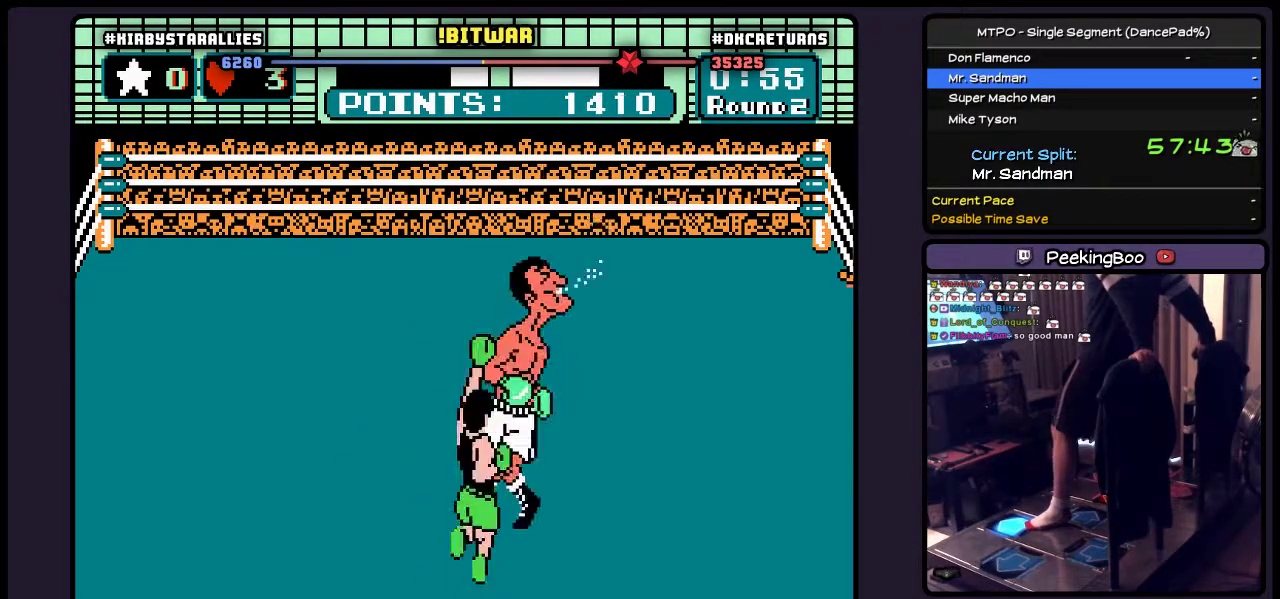
{"buttons": ["DPAD_UP"], "events": [[17, "B", "up"], [233, "A", "down"], [483, "A", "up"]]}
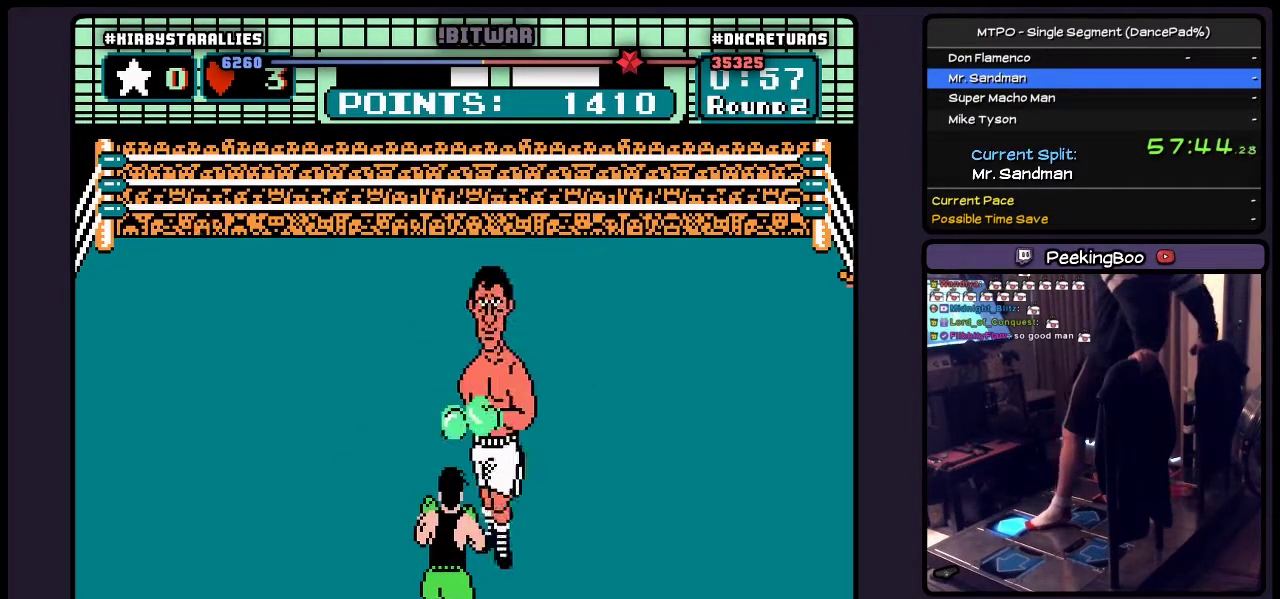
{"buttons": ["B", "DPAD_UP"], "events": [[183, "B", "down"]]}
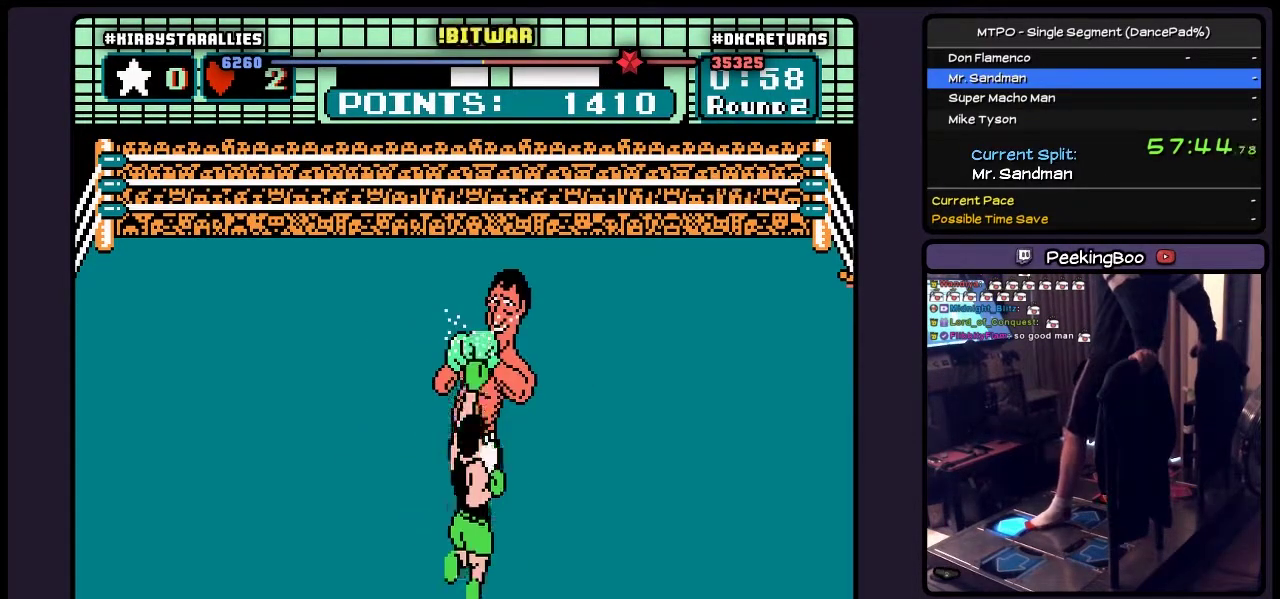
{"buttons": ["DPAD_RIGHT"], "events": [[17, "B", "up"], [317, "DPAD_UP", "up"], [433, "DPAD_RIGHT", "down"]]}
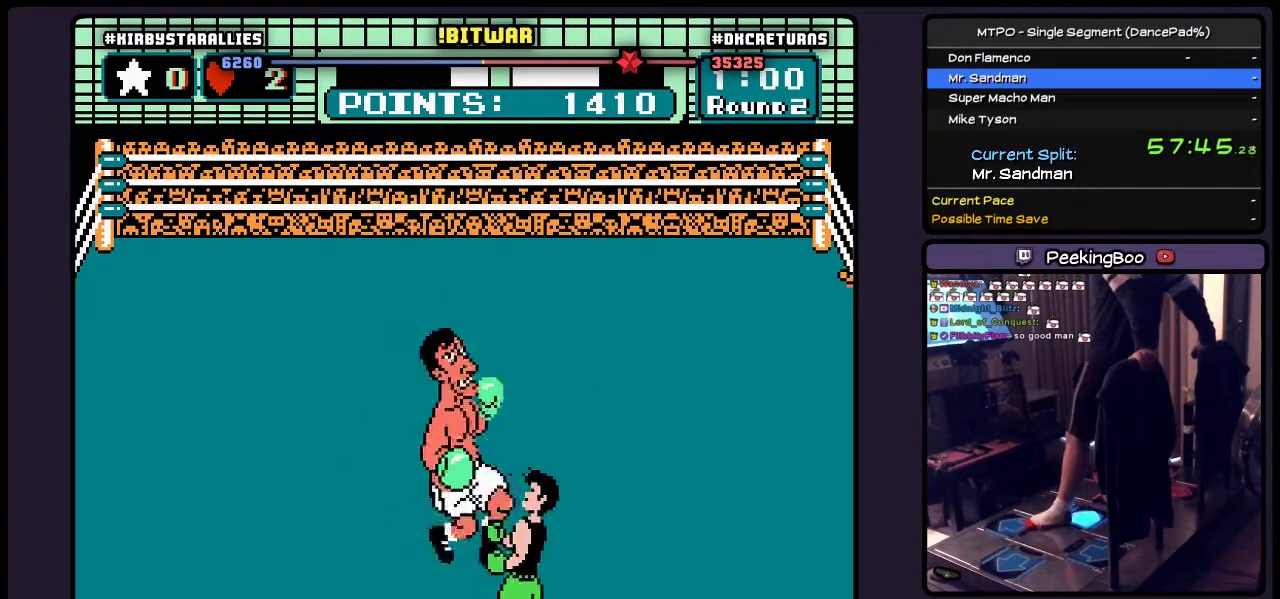
{"buttons": ["B", "DPAD_UP"], "events": [[183, "DPAD_UP", "down"], [433, "DPAD_RIGHT", "up"], [483, "B", "down"]]}
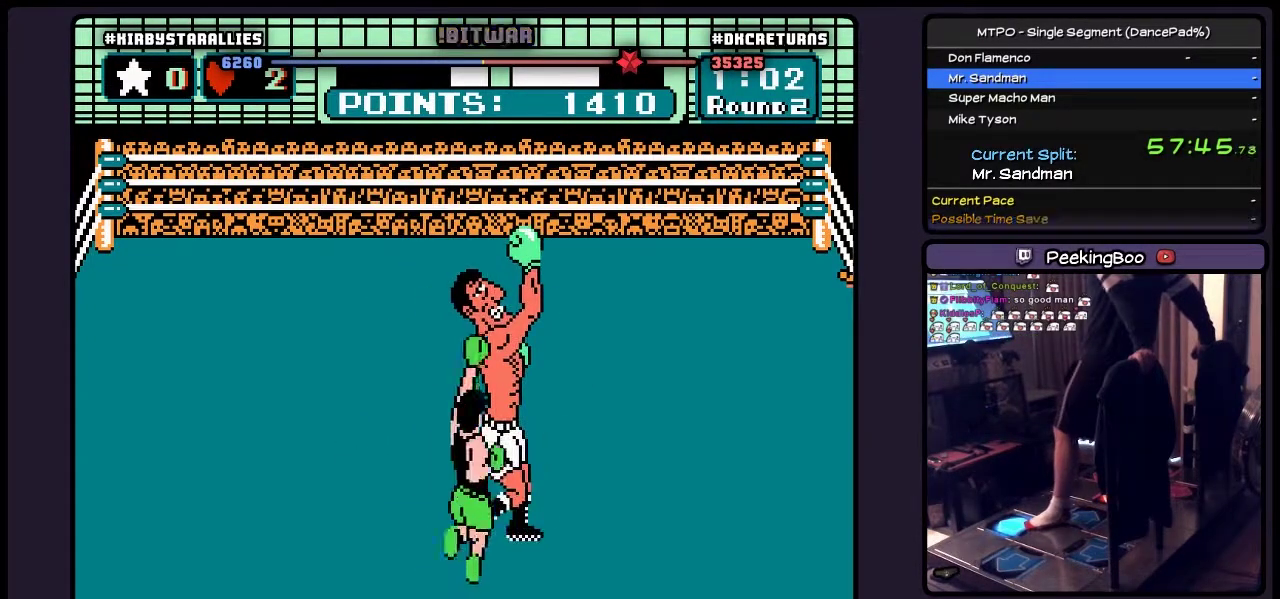
{"buttons": ["A", "DPAD_UP"], "events": [[183, "B", "up"], [317, "A", "down"]]}
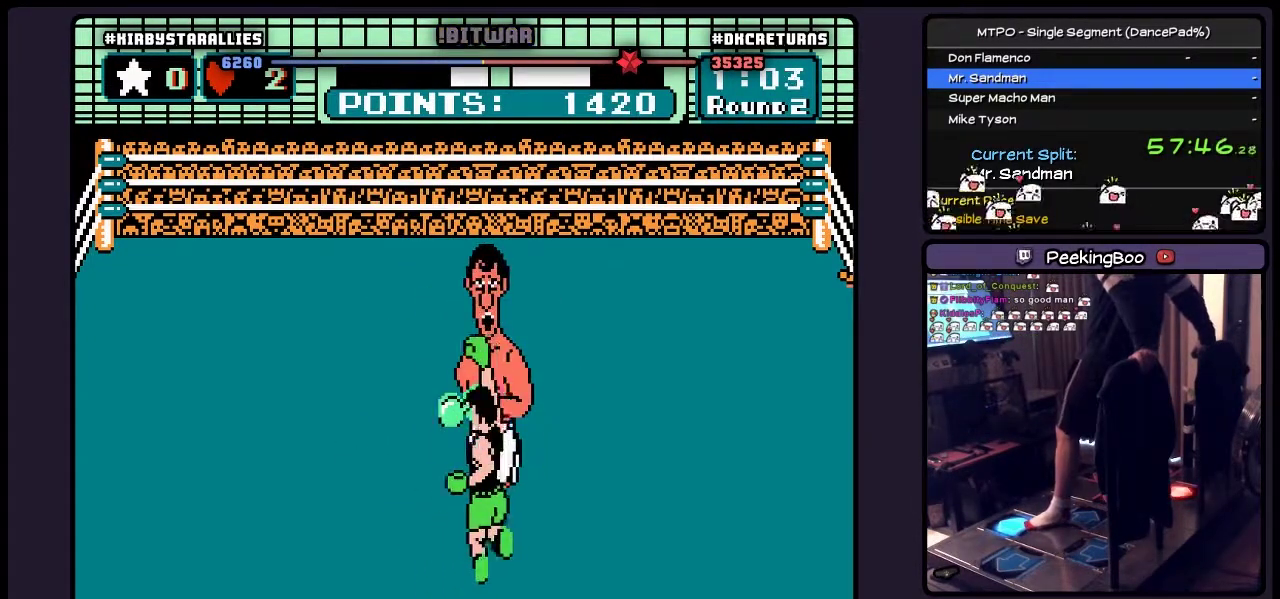
{"buttons": ["B", "DPAD_UP"], "events": [[150, "A", "up"], [267, "B", "down"]]}
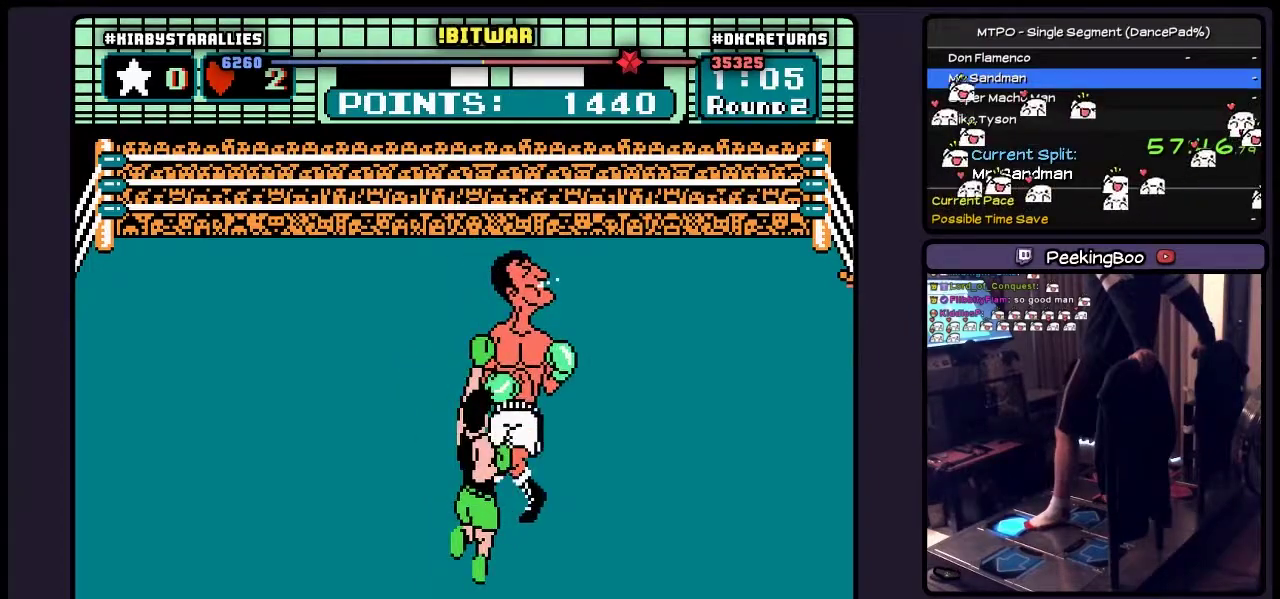
{"buttons": ["DPAD_UP"], "events": [[67, "B", "up"], [233, "A", "down"], [483, "A", "up"]]}
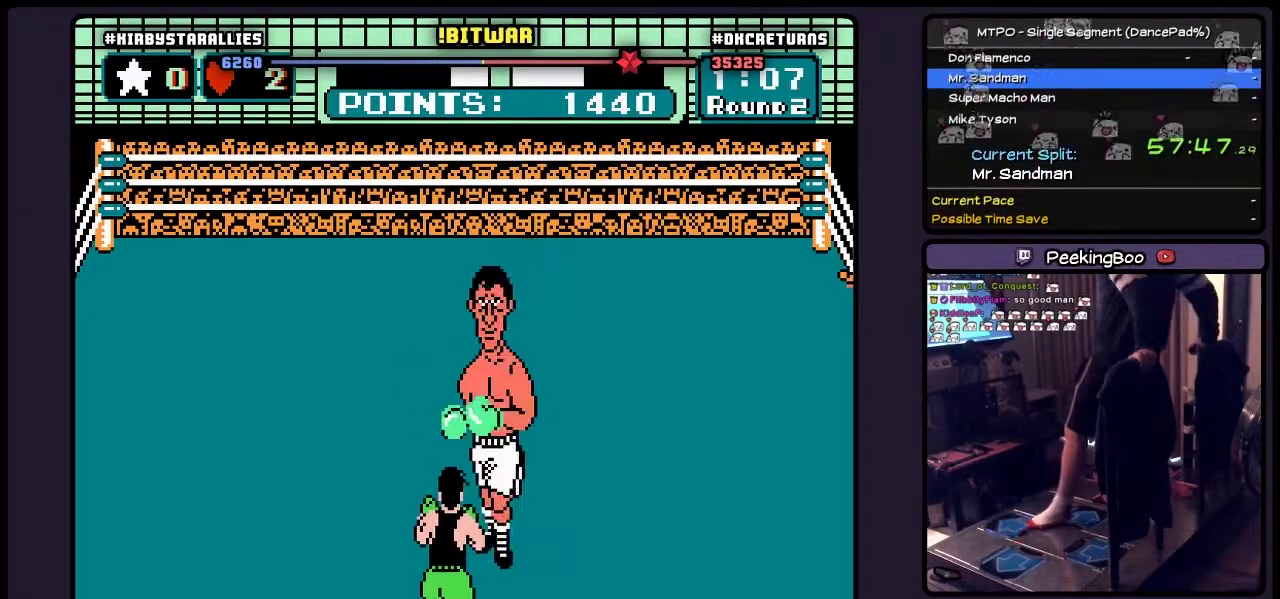
{"buttons": ["DPAD_UP"], "events": [[183, "DPAD_UP", "up"], [433, "DPAD_UP", "down"]]}
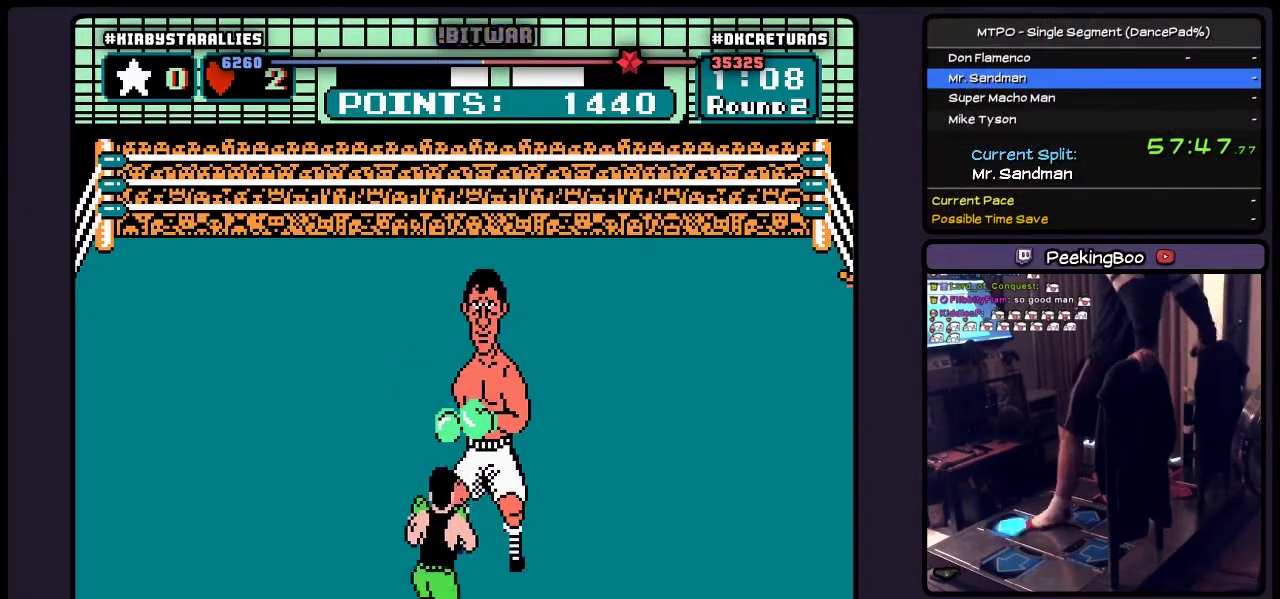
{"buttons": ["DPAD_UP"], "events": [[150, "B", "down"], [433, "B", "up"]]}
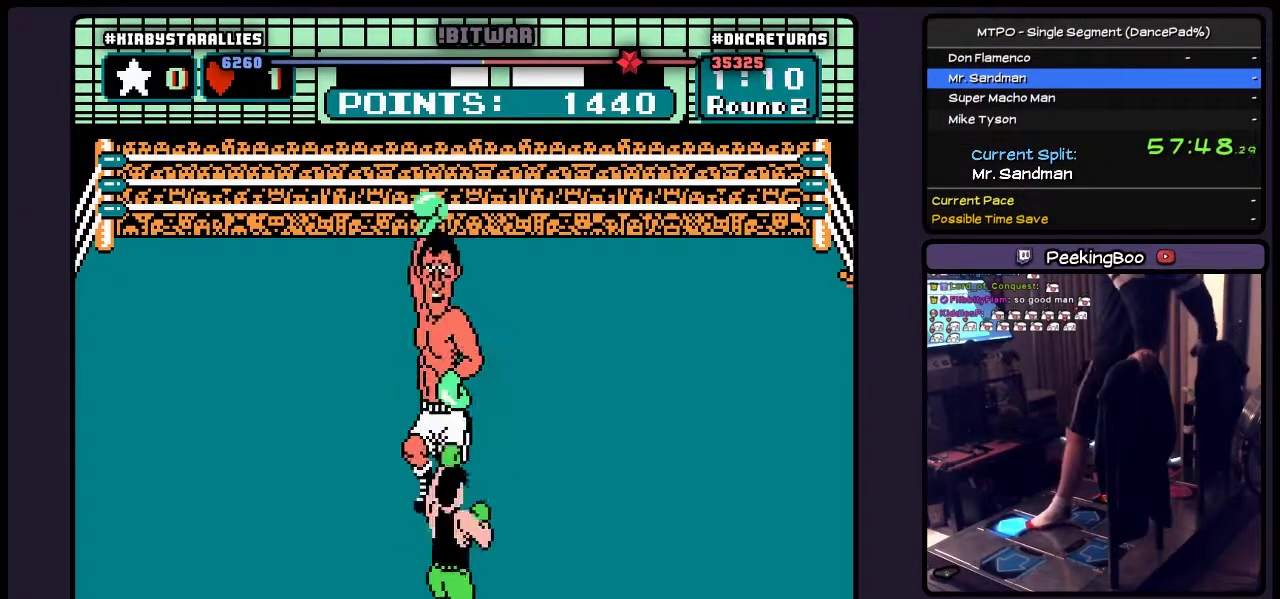
{"buttons": ["B", "DPAD_UP"], "events": [[150, "DPAD_UP", "up"], [317, "DPAD_UP", "down"], [433, "B", "down"]]}
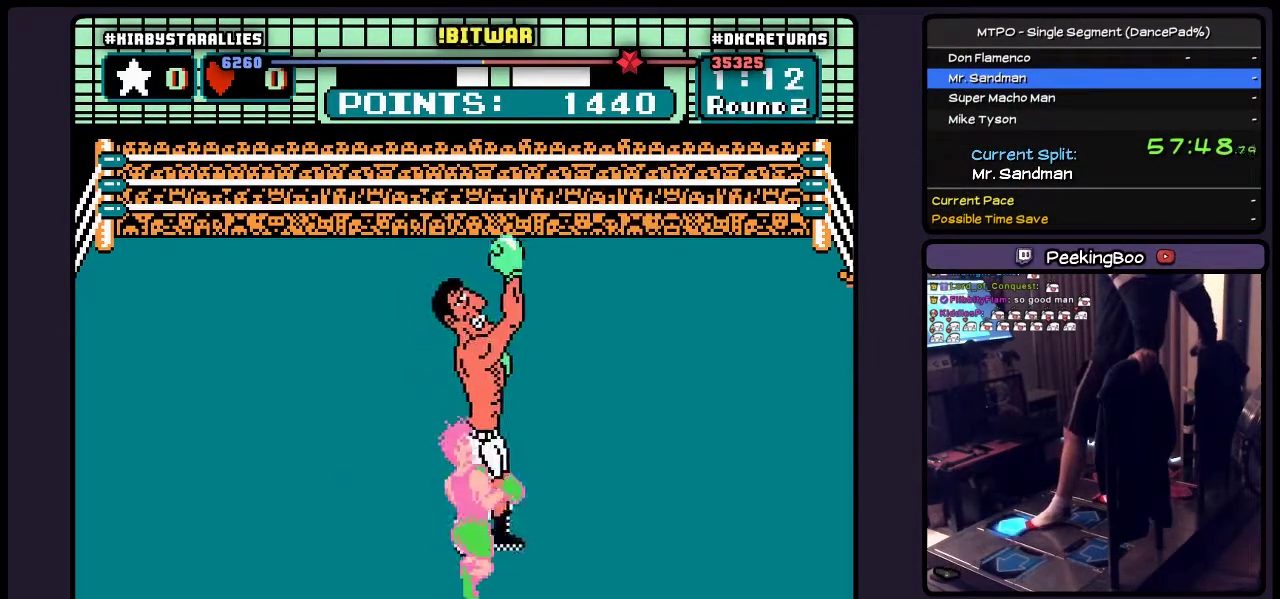
{"buttons": ["DPAD_UP"], "events": [[183, "B", "up"]]}
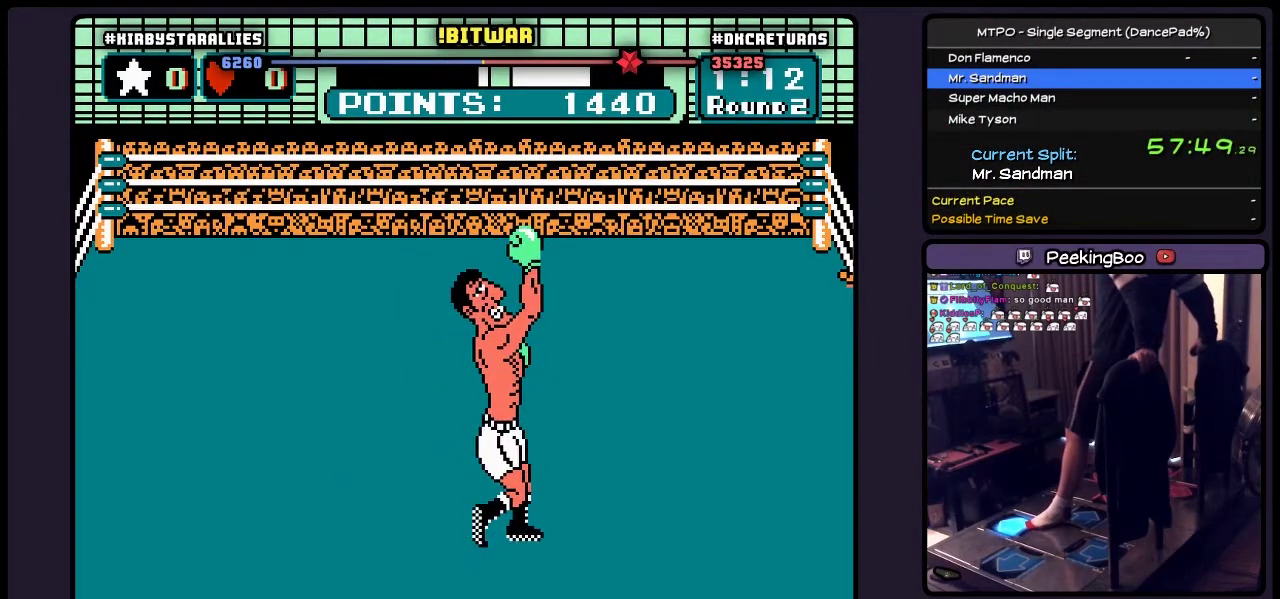
{"buttons": [], "events": [[267, "DPAD_UP", "up"]]}
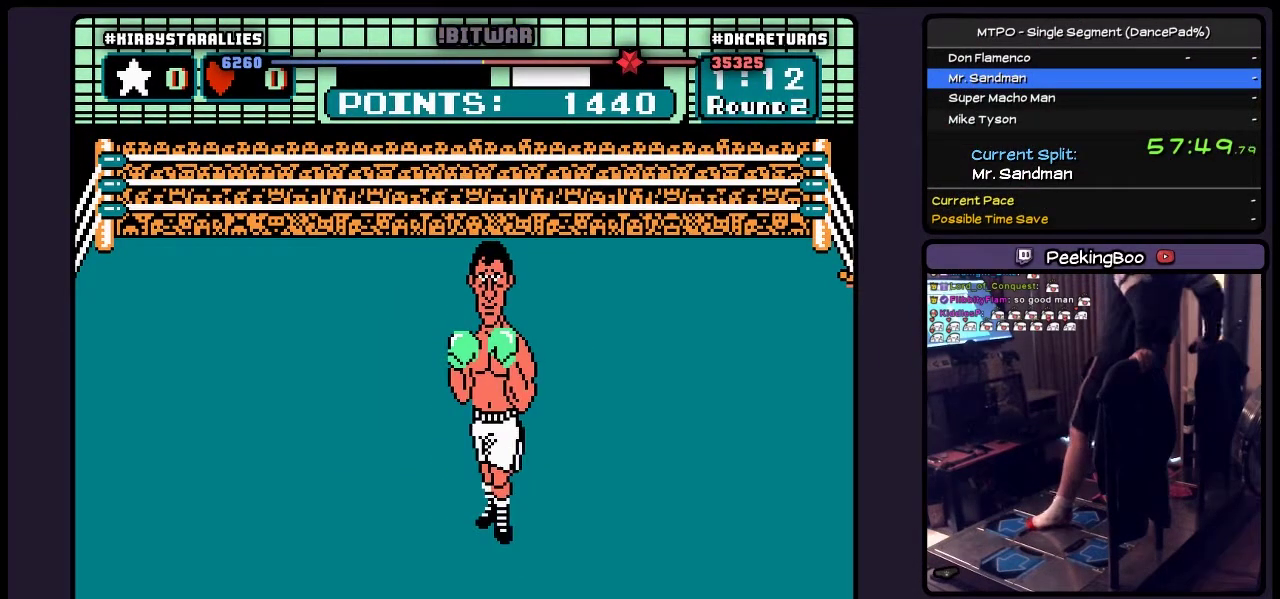
{"buttons": ["A", "B"], "events": [[233, "A", "down"], [433, "B", "down"]]}